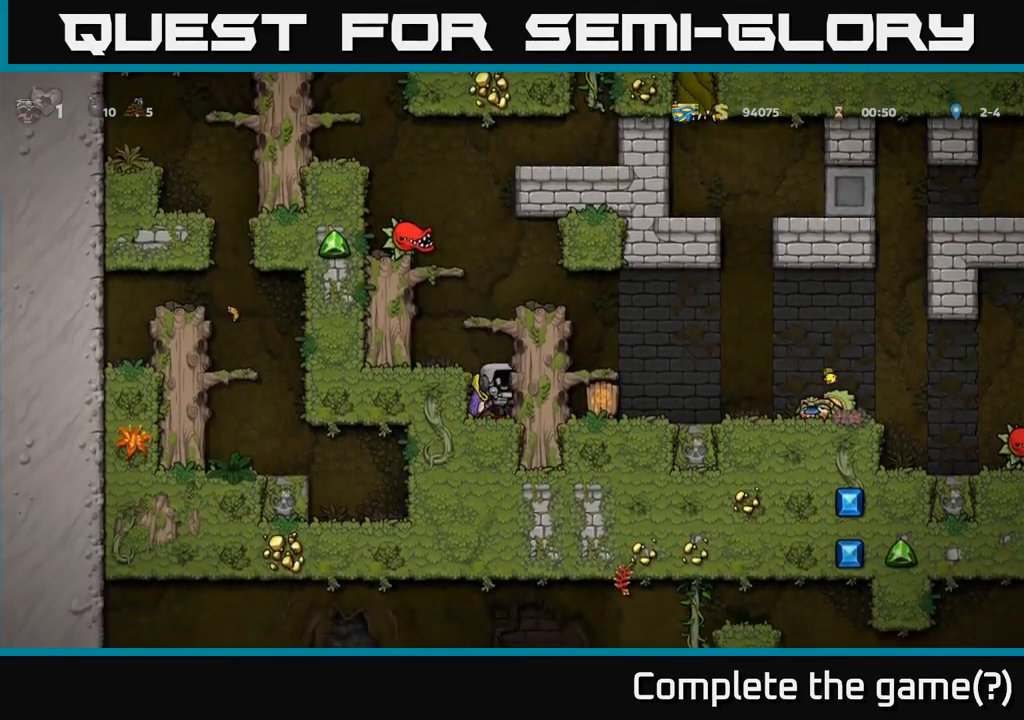
Gameplay with a controller (Xbox layout); each line is a JSON object with the inputs held at the frame after it (dt_ms = milliseconds from this image to that frame). "events" lists button and stick changes between this image and that frame as [ms after this image, input, new state], when the widget could be followed in between. Not read: R3 right_stick.
{"dt_ms": 500, "buttons": [], "left_stick": "center", "events": [[83, "X", "down"], [167, "A", "down"], [183, "X", "up"], [200, "left_stick", "left"], [217, "A", "up"], [300, "A", "down"], [333, "A", "up"], [400, "left_stick", "center"]]}
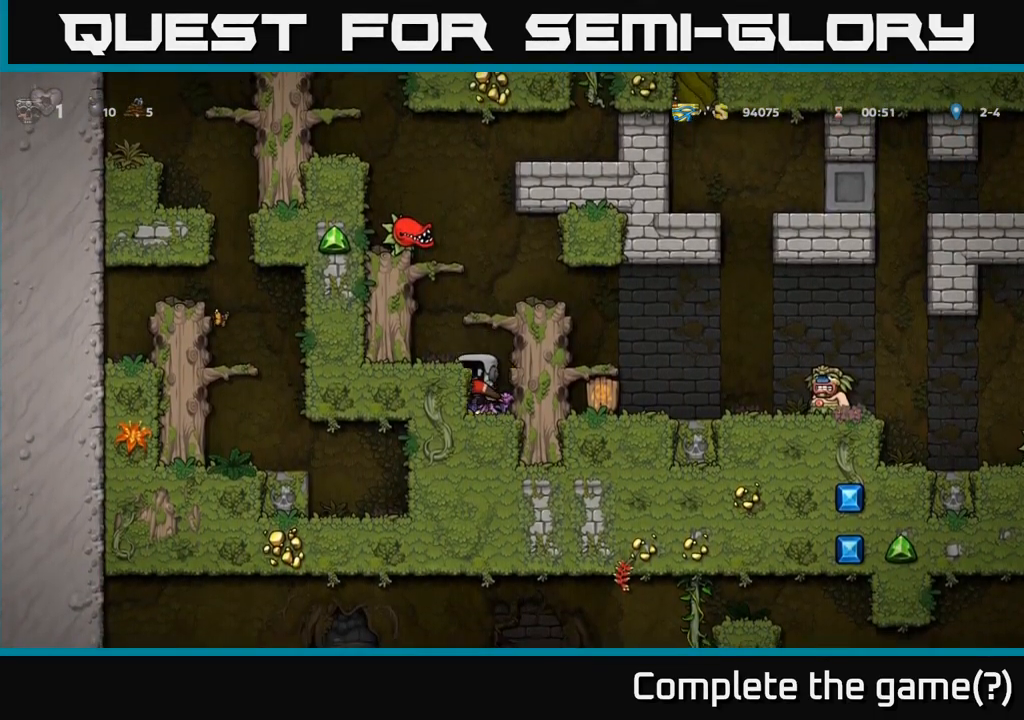
{"dt_ms": 500, "buttons": ["A"], "left_stick": "right", "events": [[133, "A", "down"], [183, "left_stick", "right"], [350, "A", "up"], [467, "A", "down"]]}
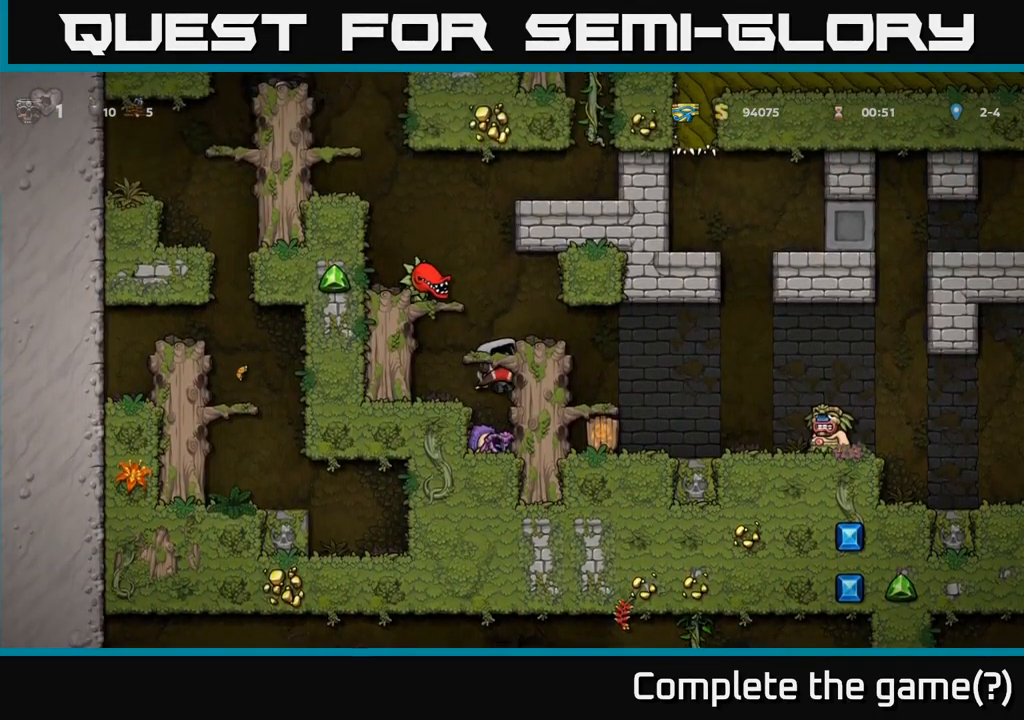
{"dt_ms": 500, "buttons": [], "left_stick": "center"}
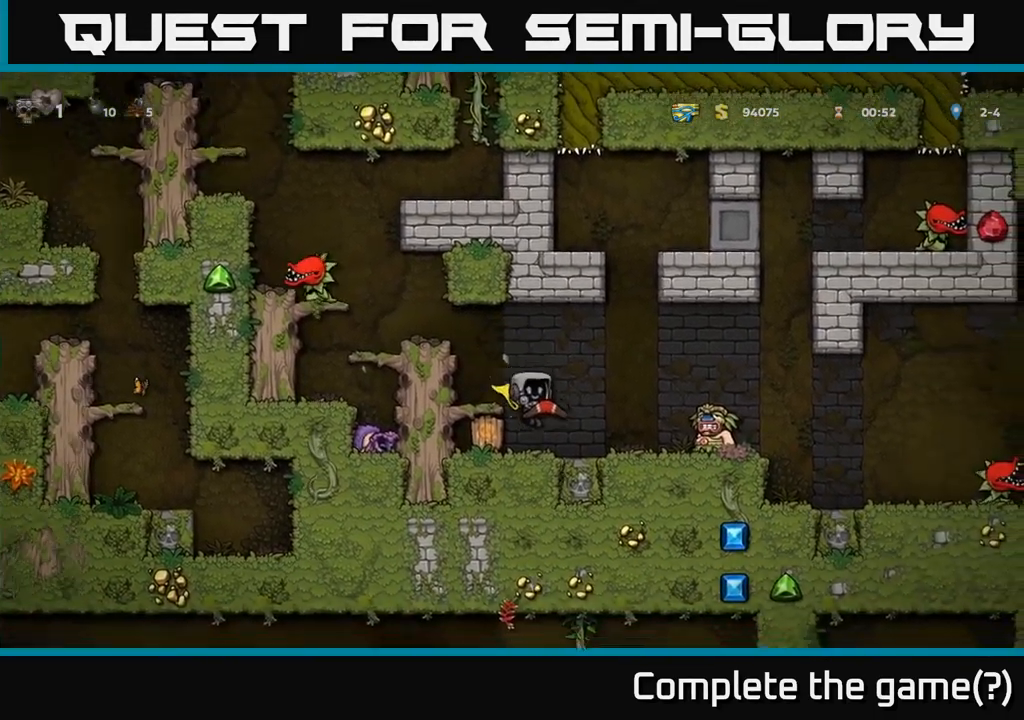
{"dt_ms": 500, "buttons": ["X"], "left_stick": "center", "events": [[217, "left_stick", "left"], [433, "left_stick", "right"], [467, "X", "down"], [500, "left_stick", "center"]]}
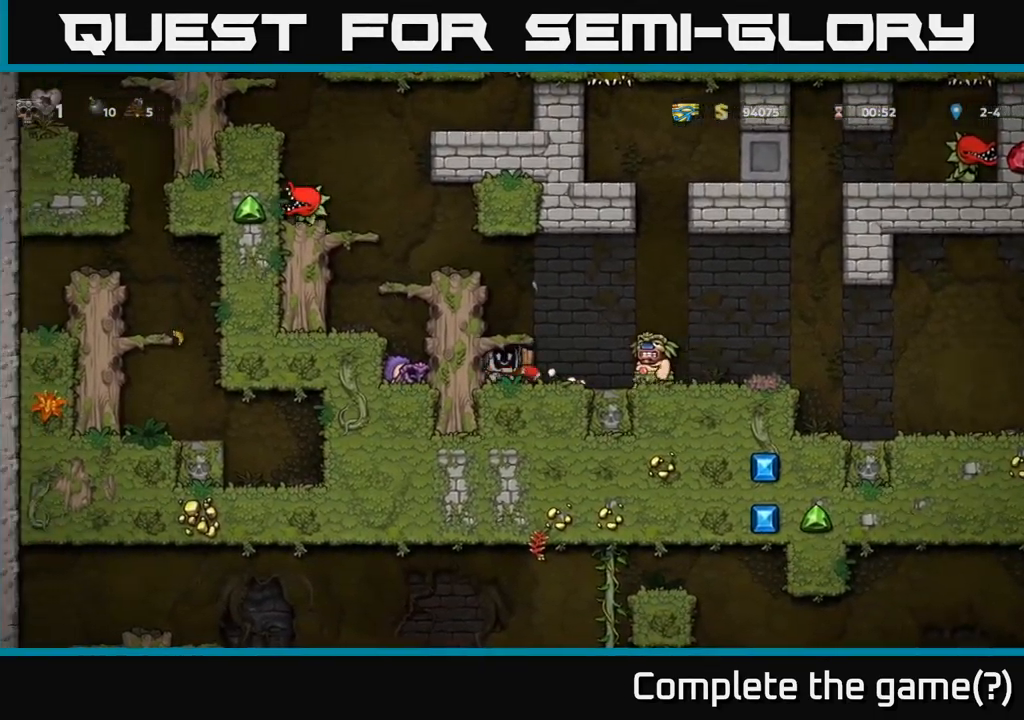
{"dt_ms": 500, "buttons": [], "left_stick": "center", "events": [[67, "X", "up"]]}
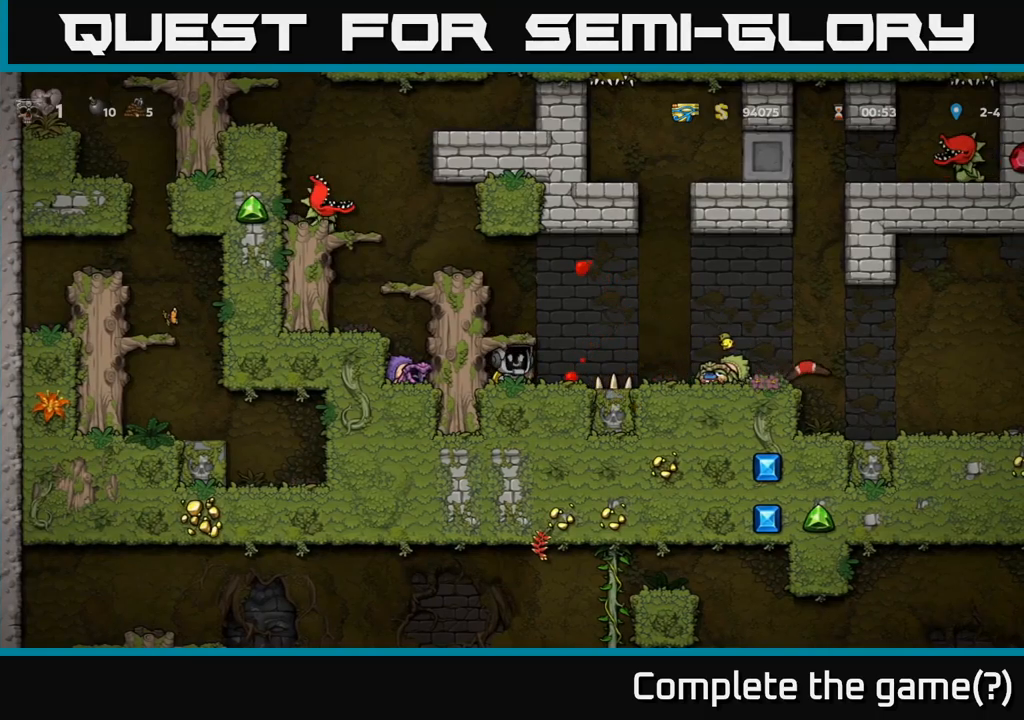
{"dt_ms": 500, "buttons": [], "left_stick": "center", "events": [[217, "left_stick", "right"], [334, "left_stick", "center"]]}
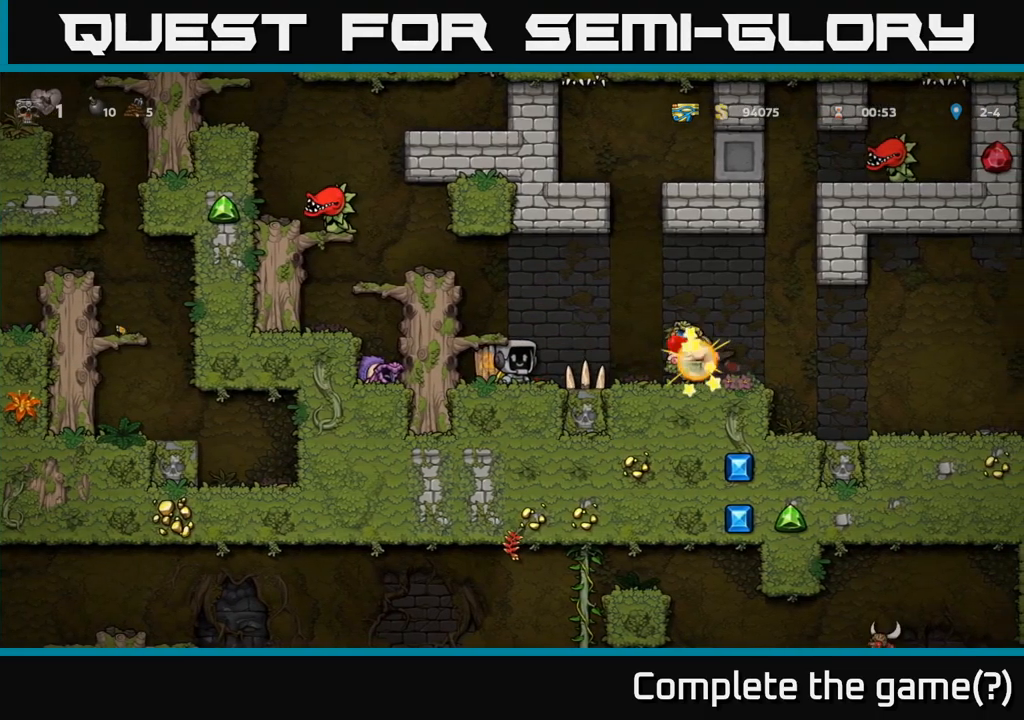
{"dt_ms": 500, "buttons": [], "left_stick": "down", "events": [[84, "left_stick", "left"], [184, "left_stick", "down"]]}
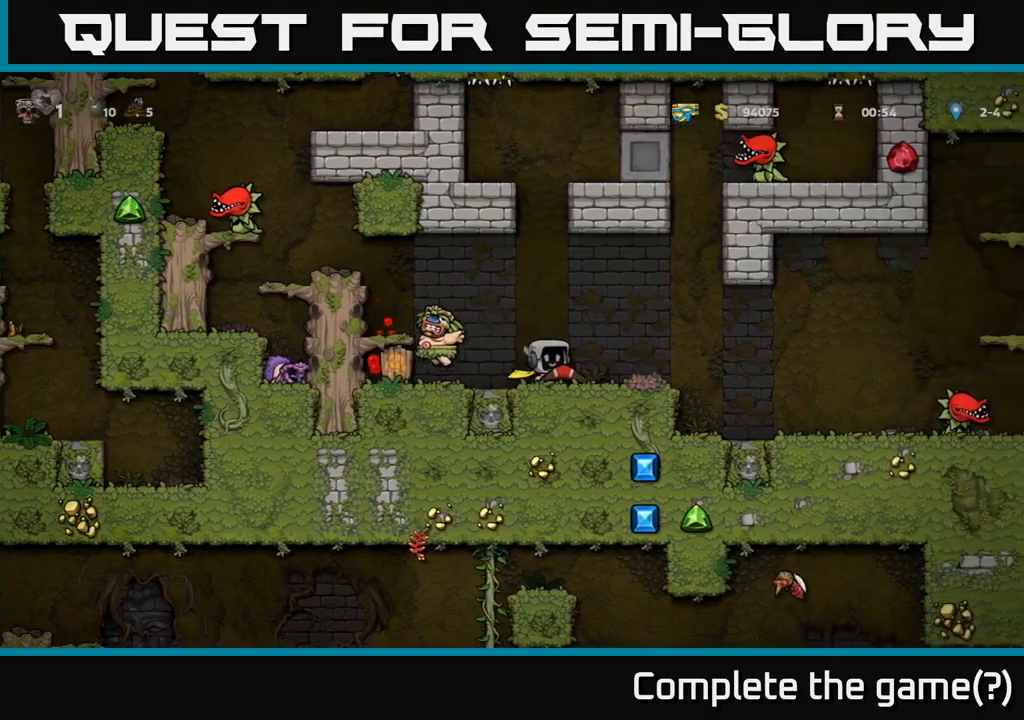
{"dt_ms": 500, "buttons": [], "left_stick": "left", "events": [[84, "left_stick", "center"], [150, "left_stick", "left"]]}
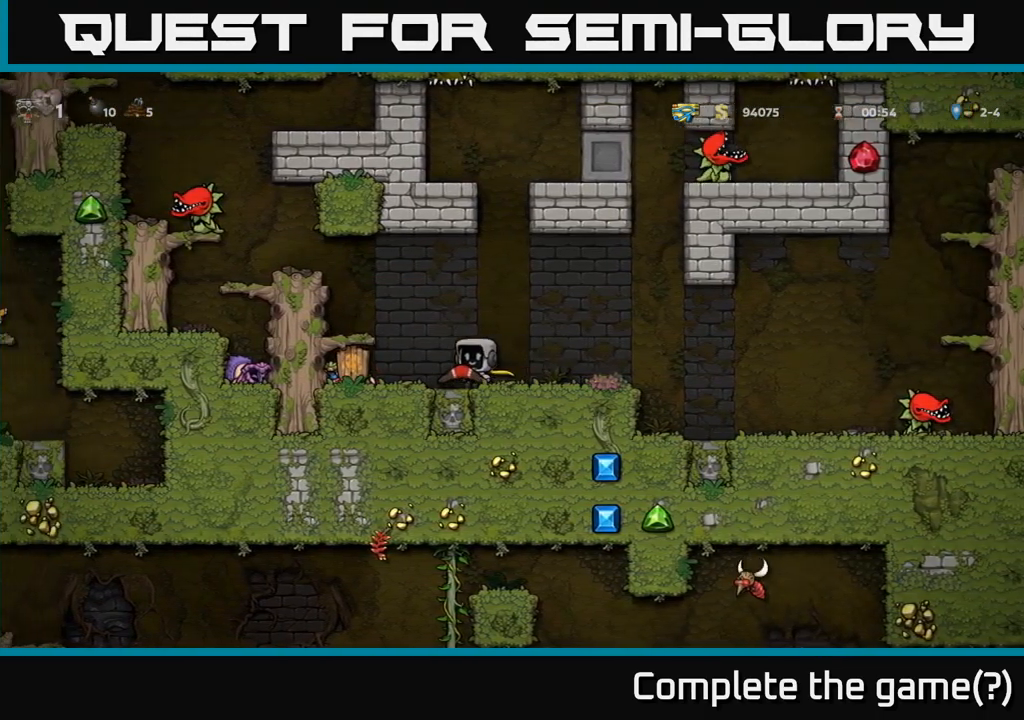
{"dt_ms": 500, "buttons": [], "left_stick": "center", "events": [[434, "left_stick", "center"]]}
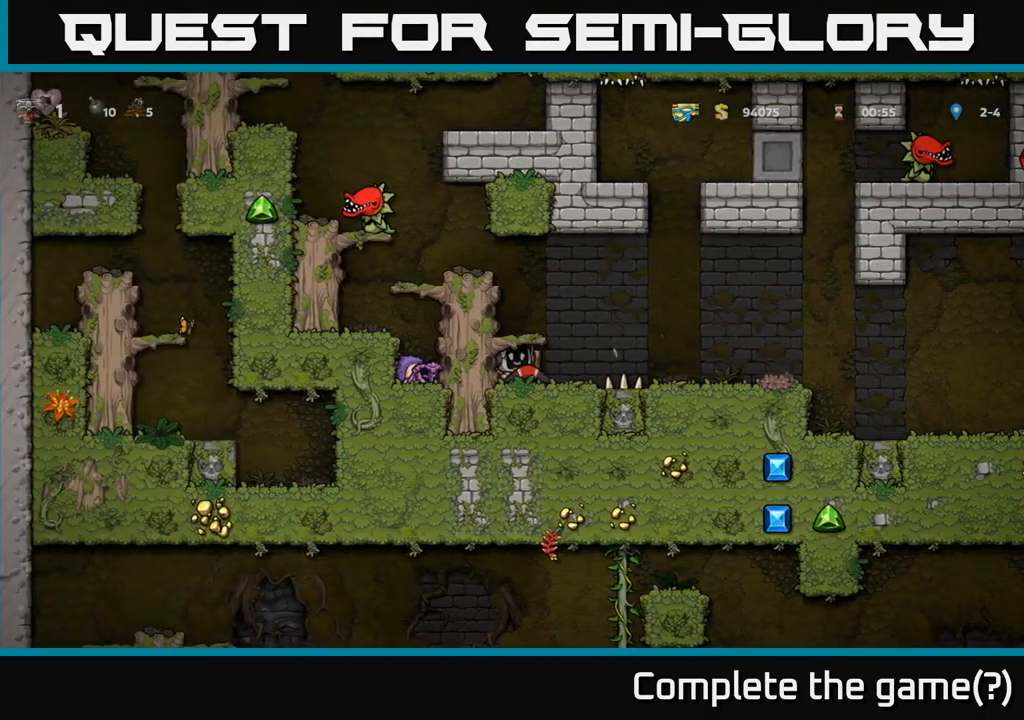
{"dt_ms": 500, "buttons": [], "left_stick": "center", "events": [[50, "A", "down"], [217, "A", "up"]]}
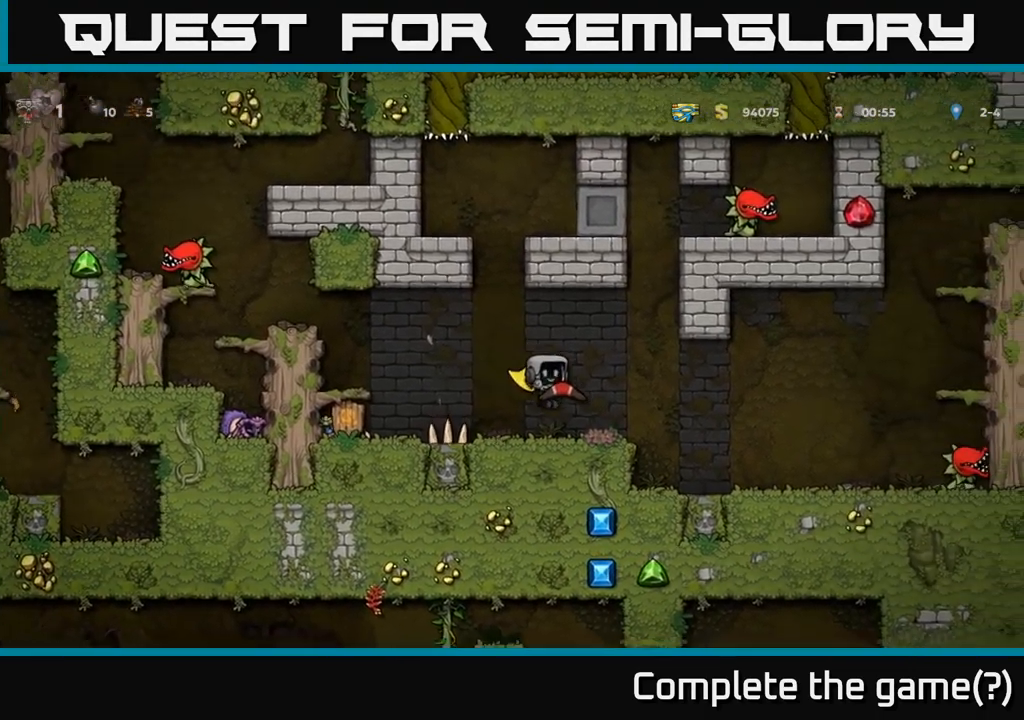
{"dt_ms": 1000, "buttons": [], "left_stick": "center"}
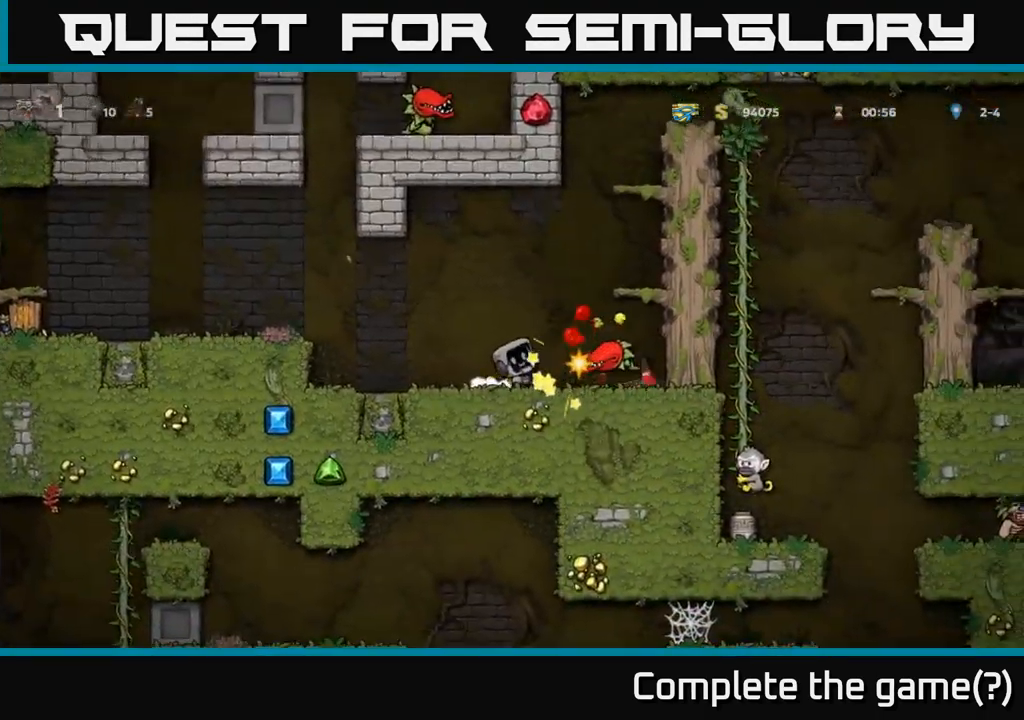
{"dt_ms": 500, "buttons": [], "left_stick": "right", "events": [[367, "left_stick", "right"]]}
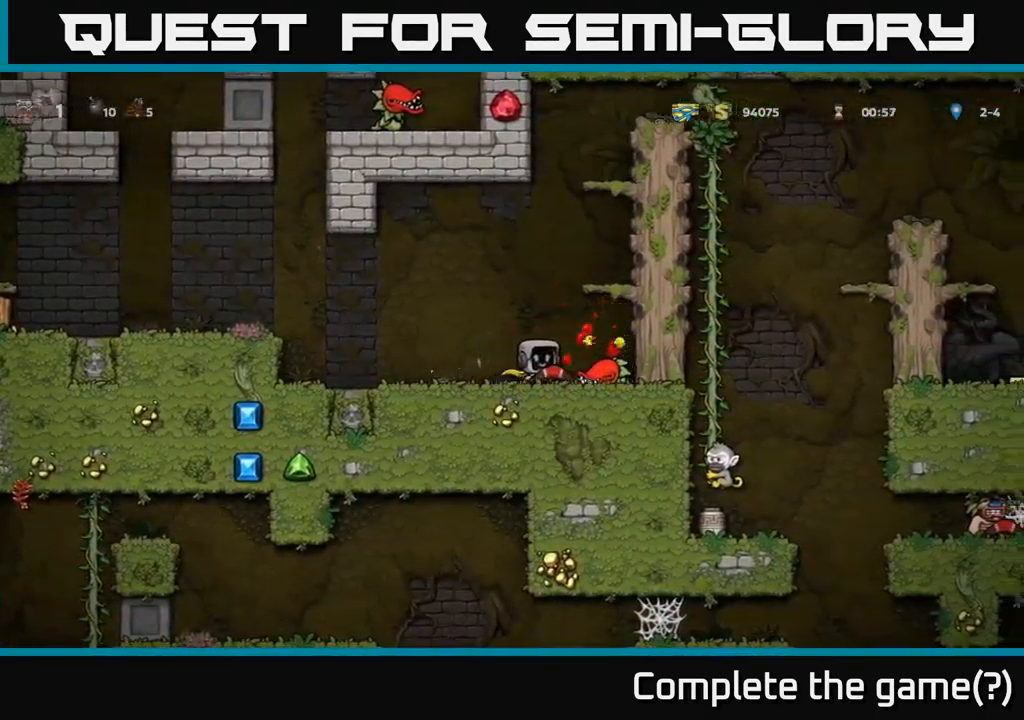
{"dt_ms": 500, "buttons": [], "left_stick": "left", "events": [[284, "left_stick", "left"]]}
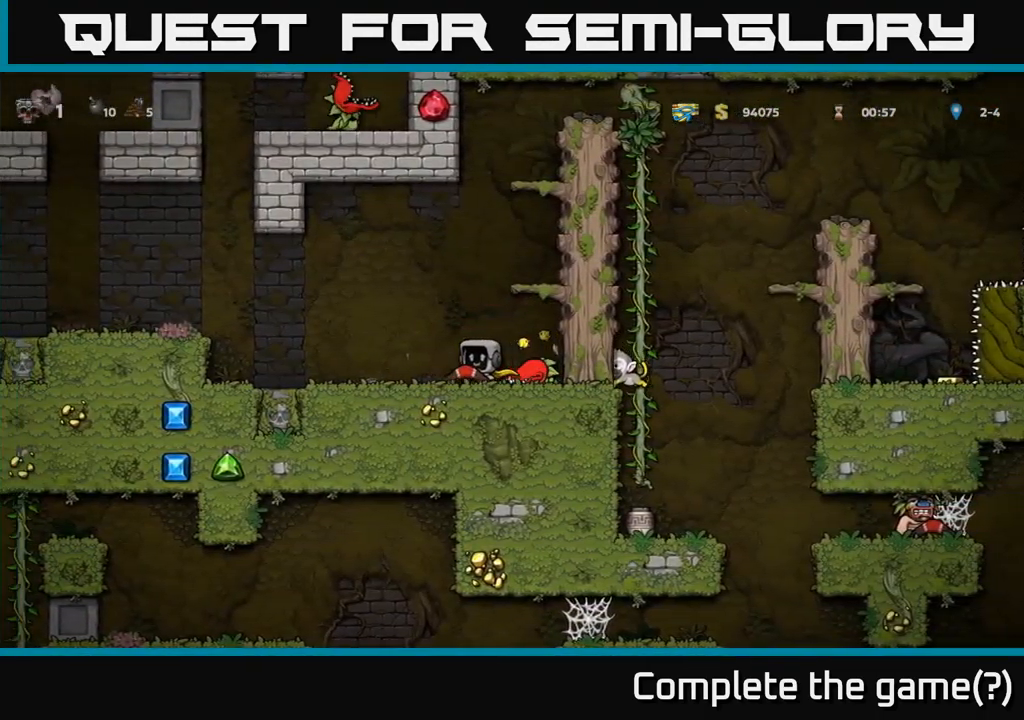
{"dt_ms": 501, "buttons": [], "left_stick": "right", "events": [[67, "left_stick", "right"], [117, "X", "down"], [201, "X", "up"], [217, "left_stick", "center"], [451, "left_stick", "right"]]}
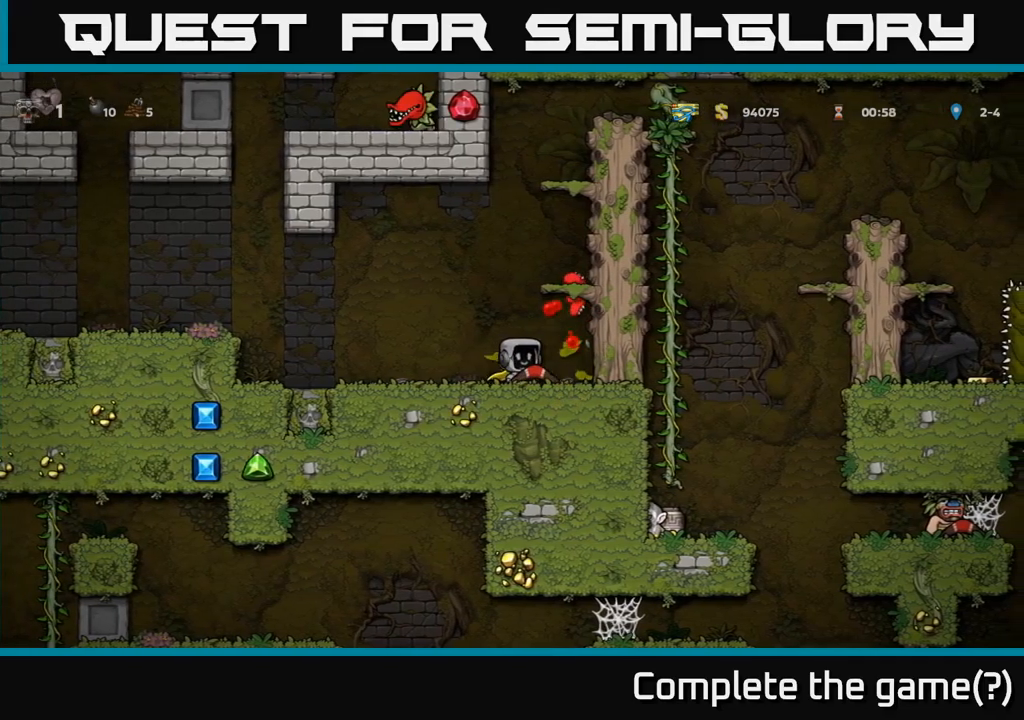
{"dt_ms": 500, "buttons": [], "left_stick": "up-left", "events": [[200, "left_stick", "up-left"]]}
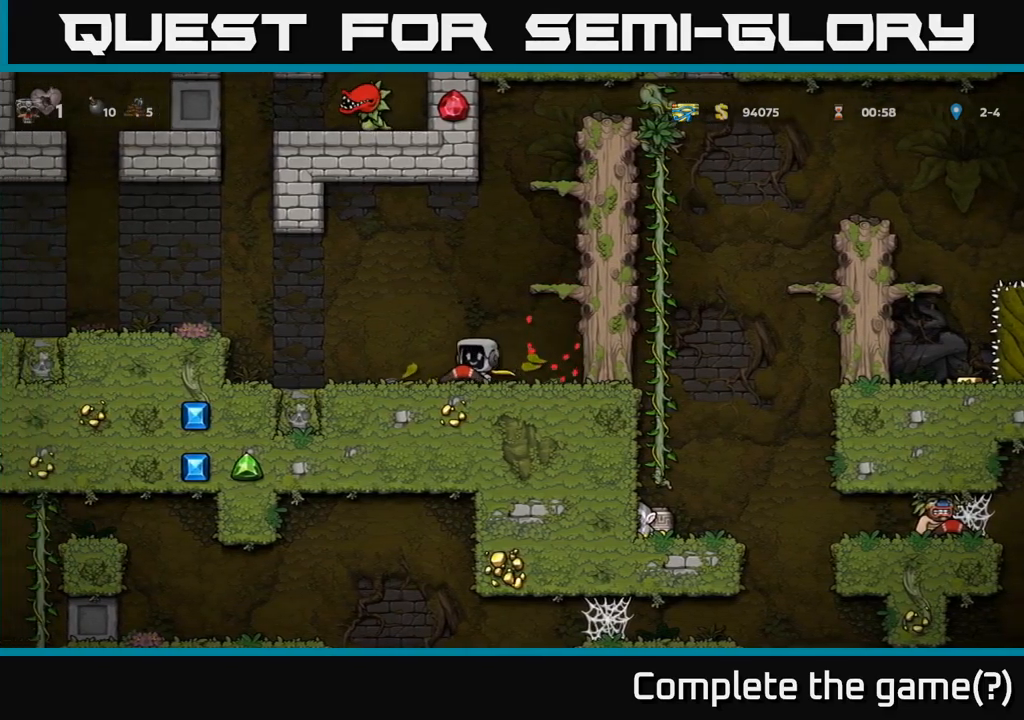
{"dt_ms": 500, "buttons": [], "left_stick": "center", "events": [[83, "left_stick", "center"], [250, "A", "down"], [500, "A", "up"]]}
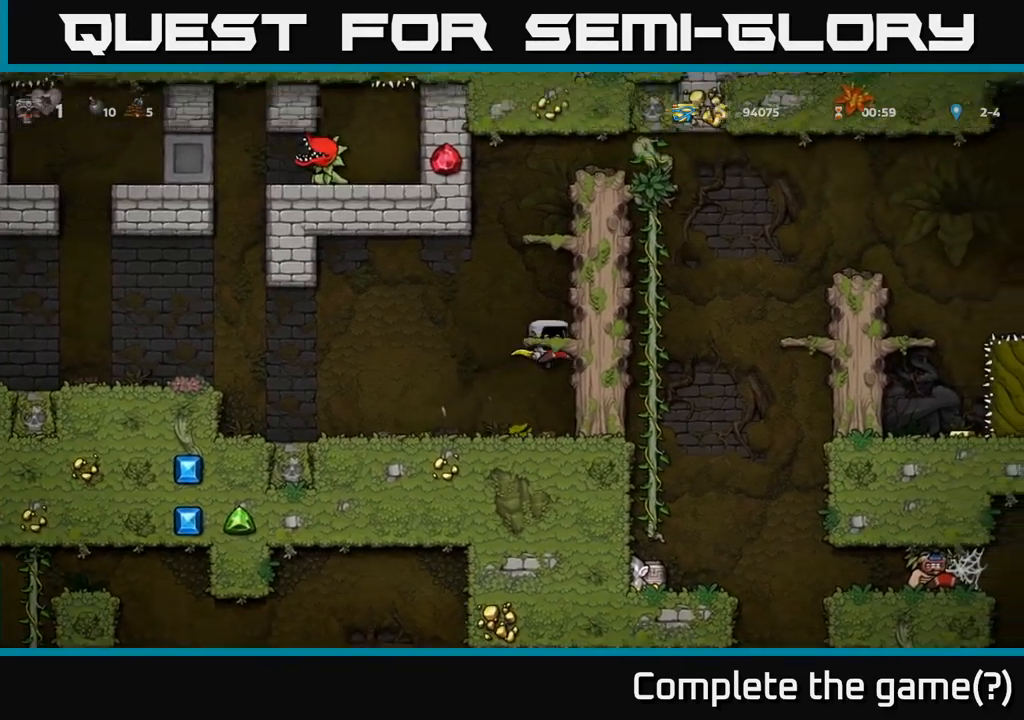
{"dt_ms": 500, "buttons": ["A"], "left_stick": "center", "events": [[116, "A", "down"], [266, "A", "up"], [400, "A", "down"]]}
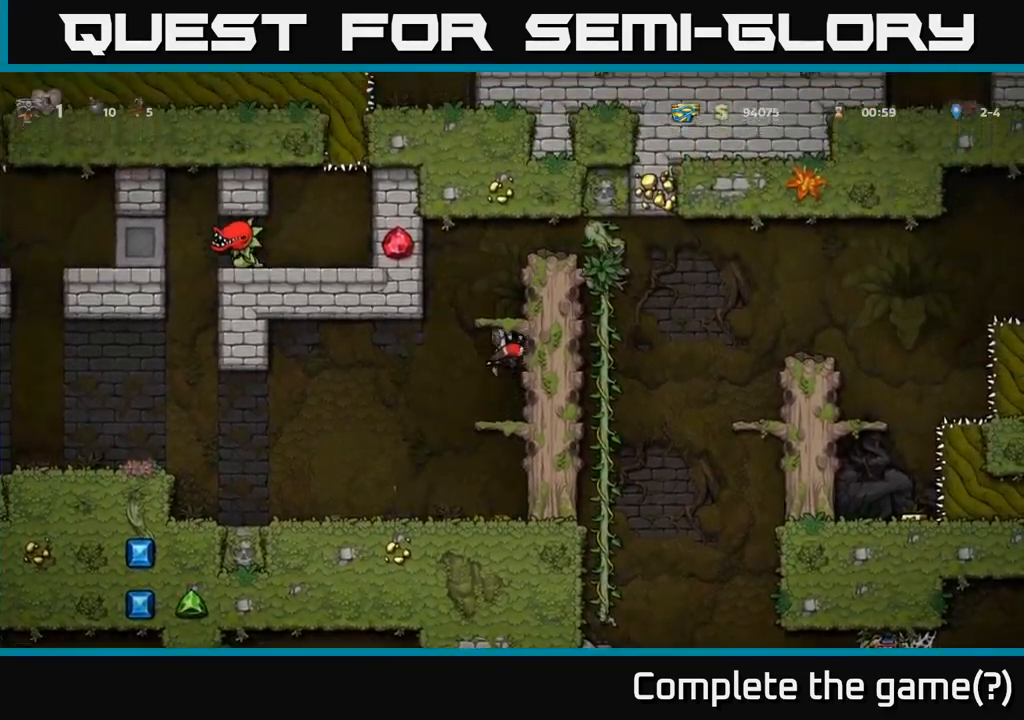
{"dt_ms": 500, "buttons": [], "left_stick": "center", "events": [[66, "A", "up"], [200, "A", "down"], [366, "A", "up"]]}
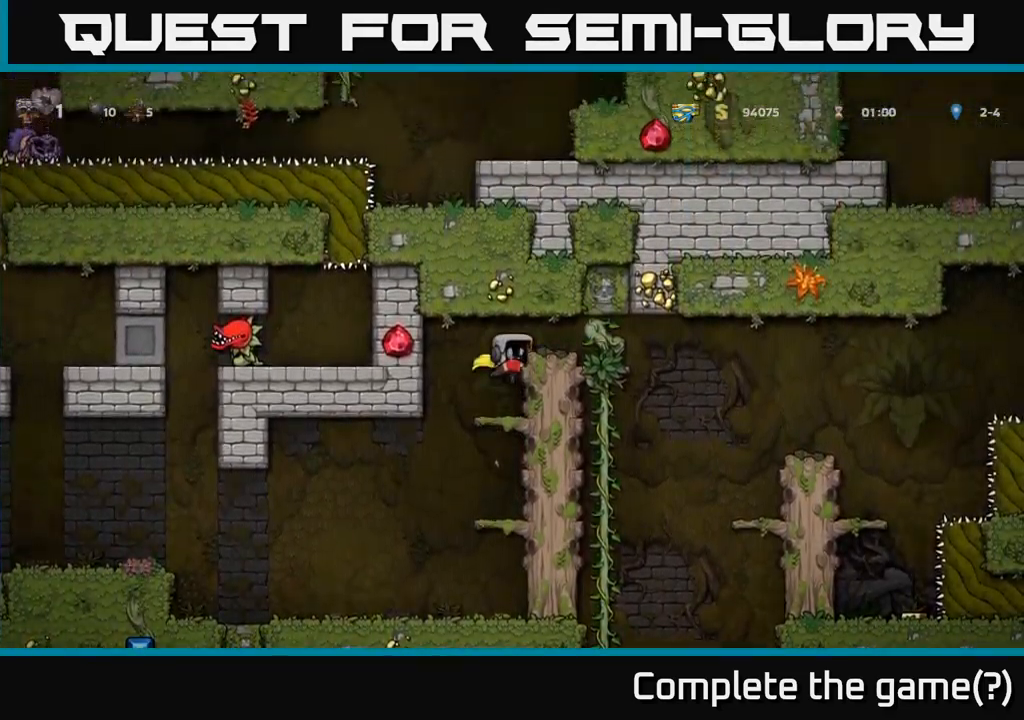
{"dt_ms": 500, "buttons": ["A"], "left_stick": "center", "events": [[33, "A", "down"], [200, "A", "up"], [366, "A", "down"]]}
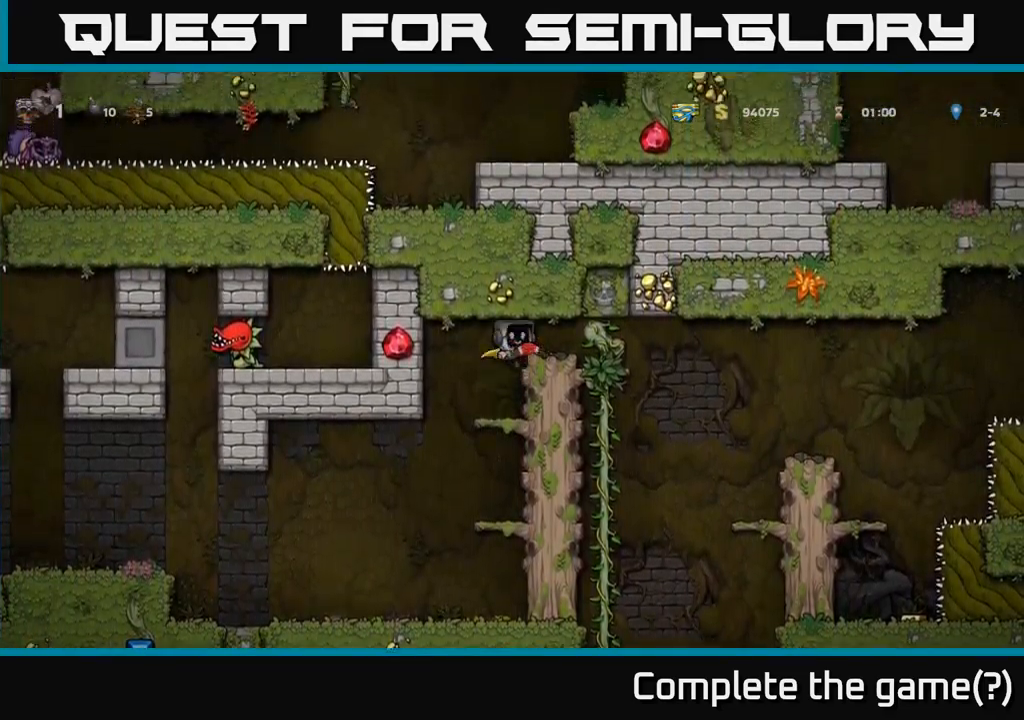
{"dt_ms": 500, "buttons": [], "left_stick": "center", "events": [[33, "A", "up"]]}
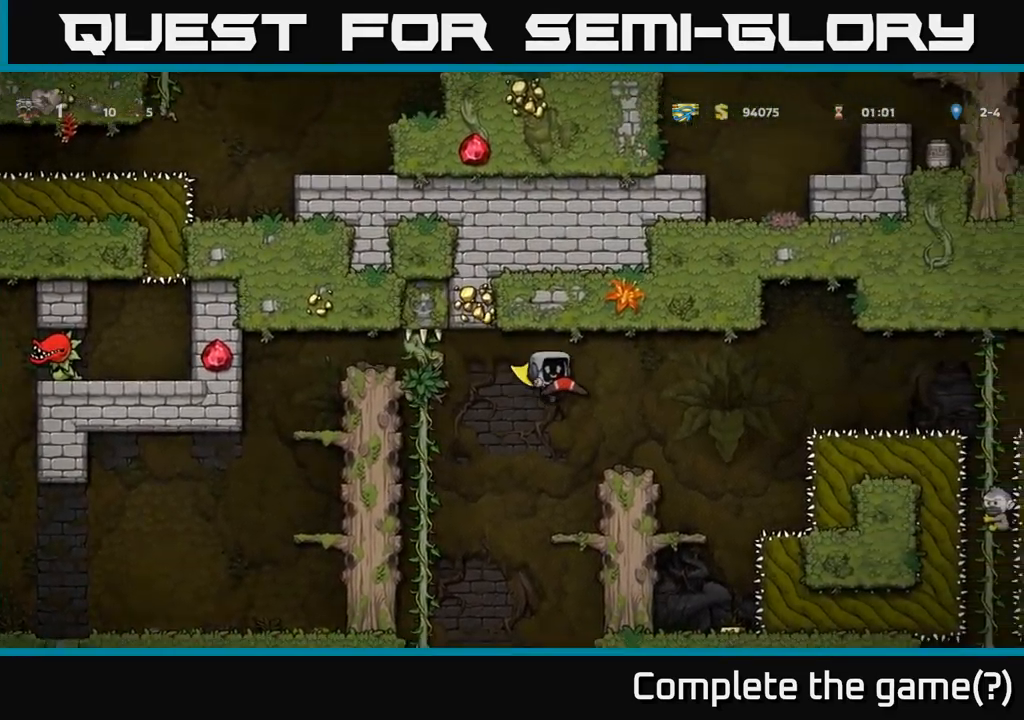
{"dt_ms": 500, "buttons": [], "left_stick": "center", "events": [[250, "A", "down"], [250, "left_stick", "left"], [316, "left_stick", "center"], [500, "A", "up"]]}
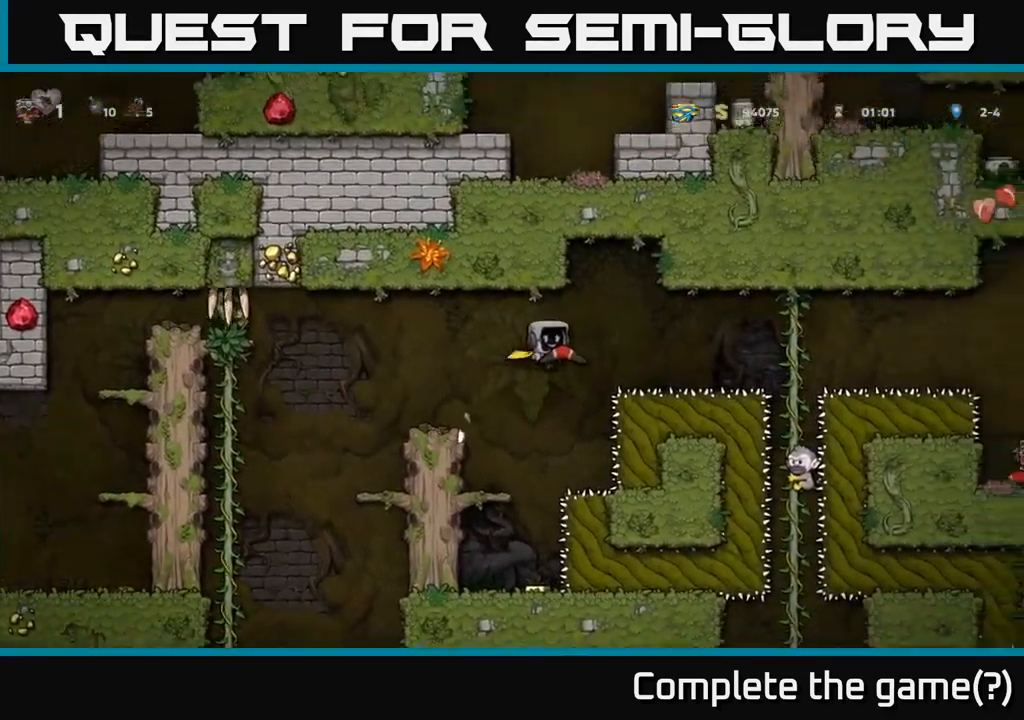
{"dt_ms": 500, "buttons": [], "left_stick": "left", "events": [[50, "A", "down"], [116, "left_stick", "left"], [466, "A", "up"]]}
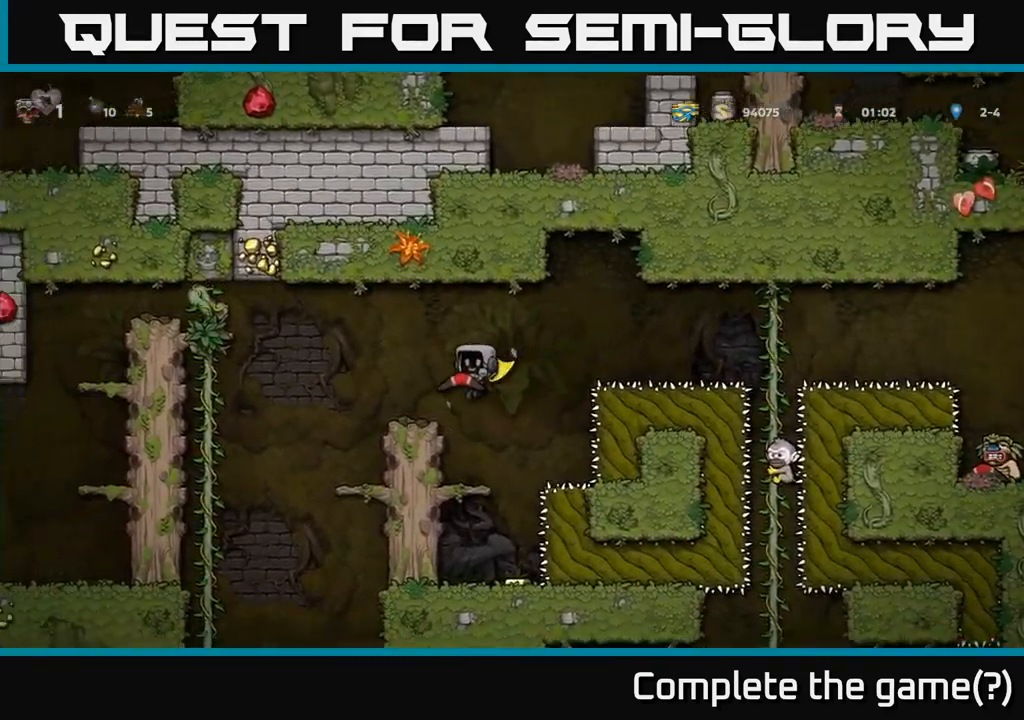
{"dt_ms": 500, "buttons": ["A"], "left_stick": "right", "events": [[66, "left_stick", "center"], [350, "left_stick", "right"], [400, "A", "down"]]}
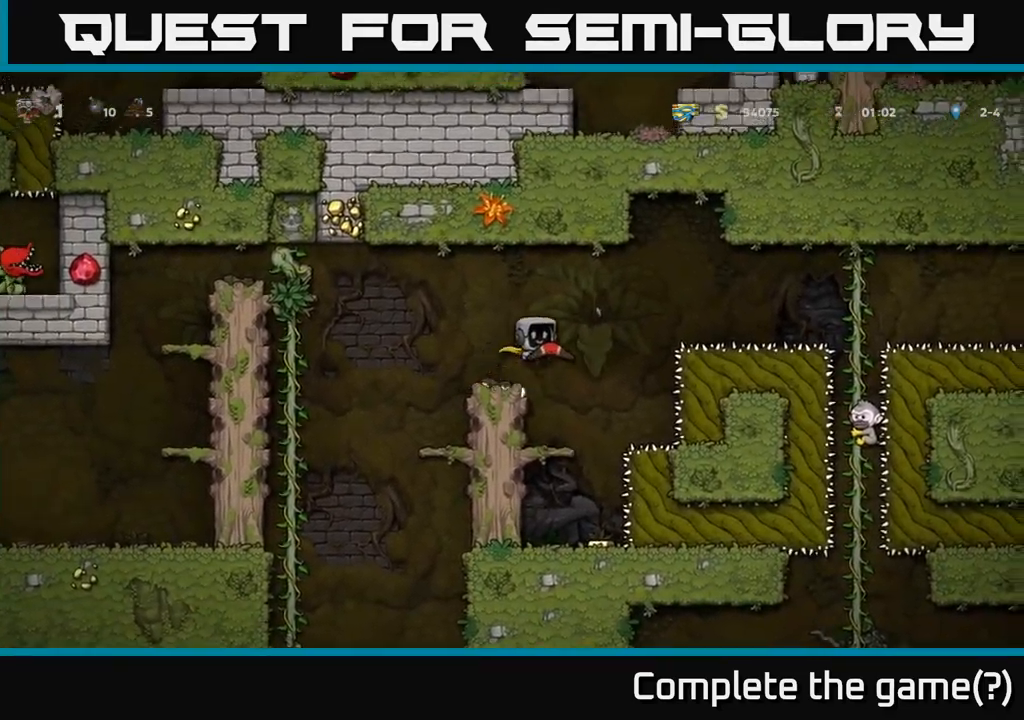
{"dt_ms": 499, "buttons": [], "left_stick": "center", "events": [[133, "A", "up"], [166, "left_stick", "left"], [200, "A", "down"], [349, "A", "up"], [382, "left_stick", "center"]]}
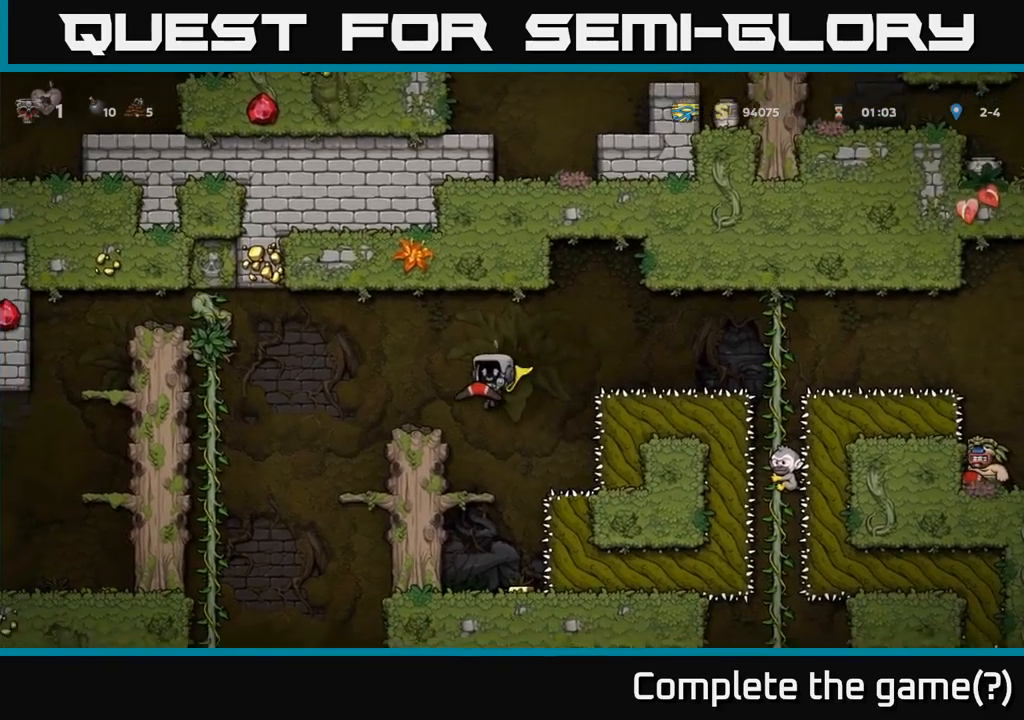
{"dt_ms": 500, "buttons": [], "left_stick": "center", "events": [[250, "left_stick", "down"], [283, "A", "down"], [383, "left_stick", "center"], [400, "A", "up"]]}
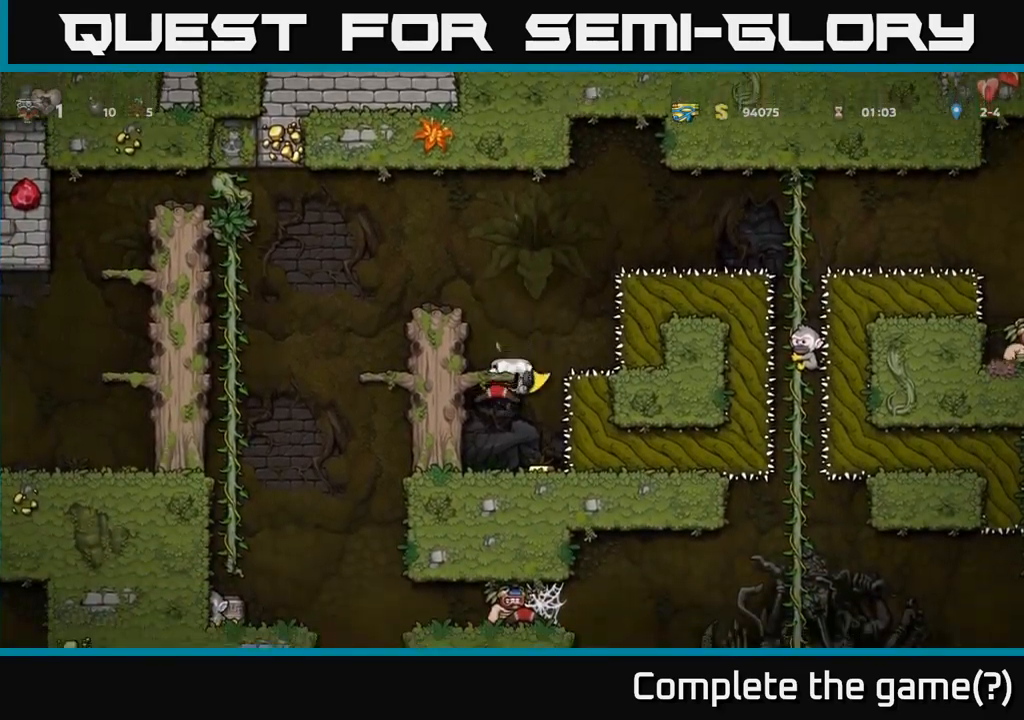
{"dt_ms": 500, "buttons": ["A"], "left_stick": "left", "events": [[217, "left_stick", "left"], [433, "A", "down"]]}
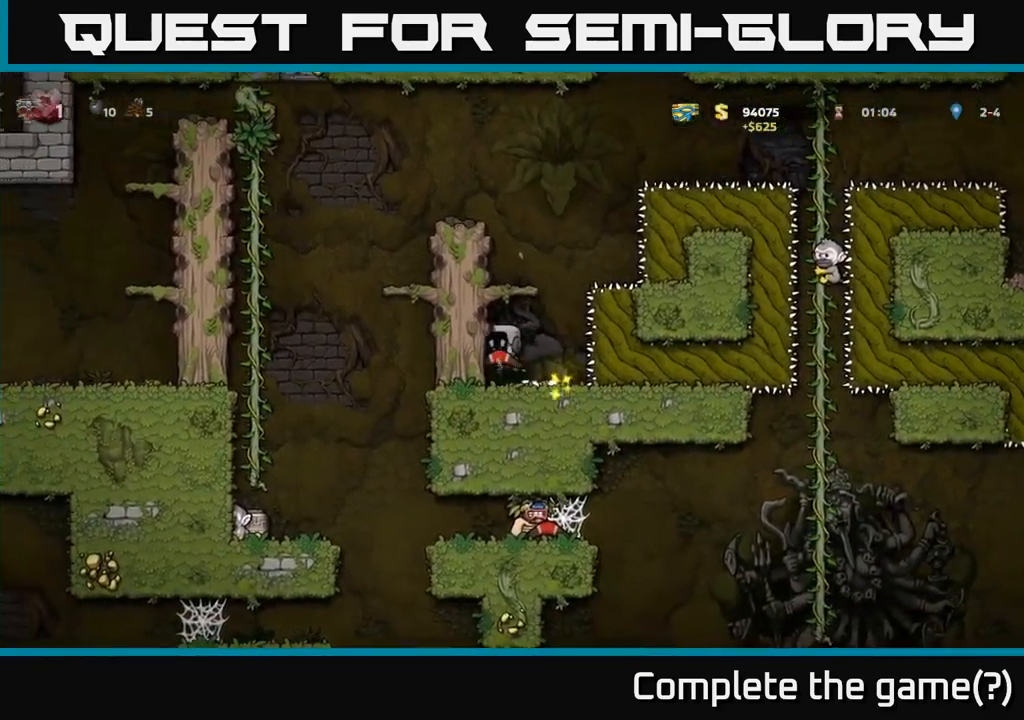
{"dt_ms": 500, "buttons": [], "left_stick": "left", "events": [[117, "A", "up"], [217, "A", "down"], [400, "A", "up"]]}
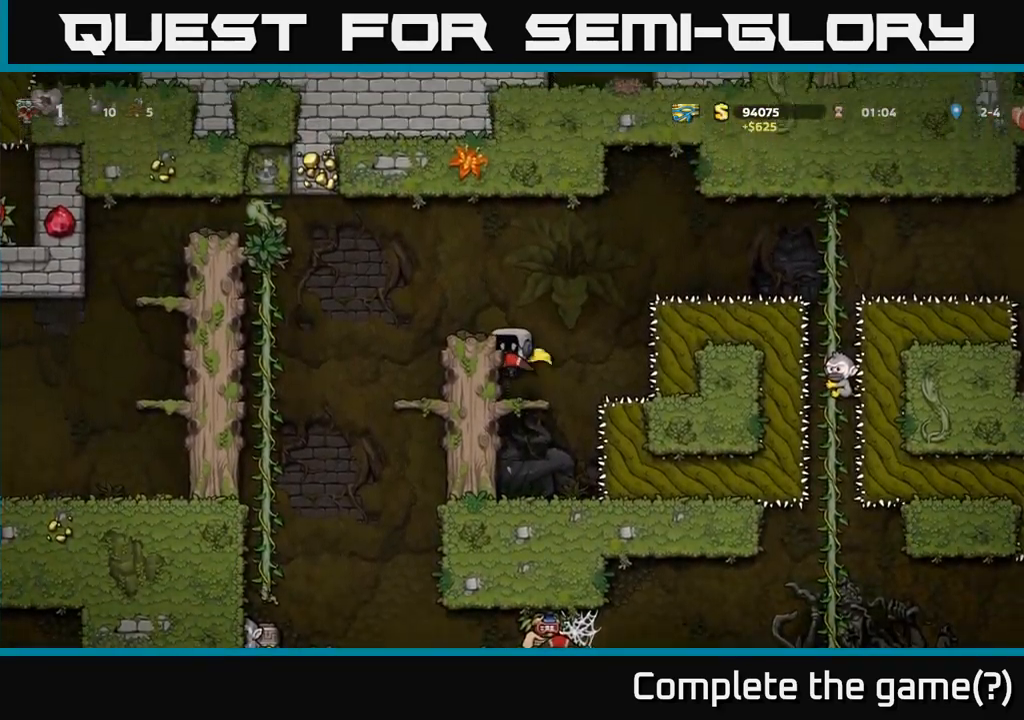
{"dt_ms": 500, "buttons": [], "left_stick": "center", "events": [[67, "A", "down"], [250, "A", "up"], [500, "left_stick", "center"]]}
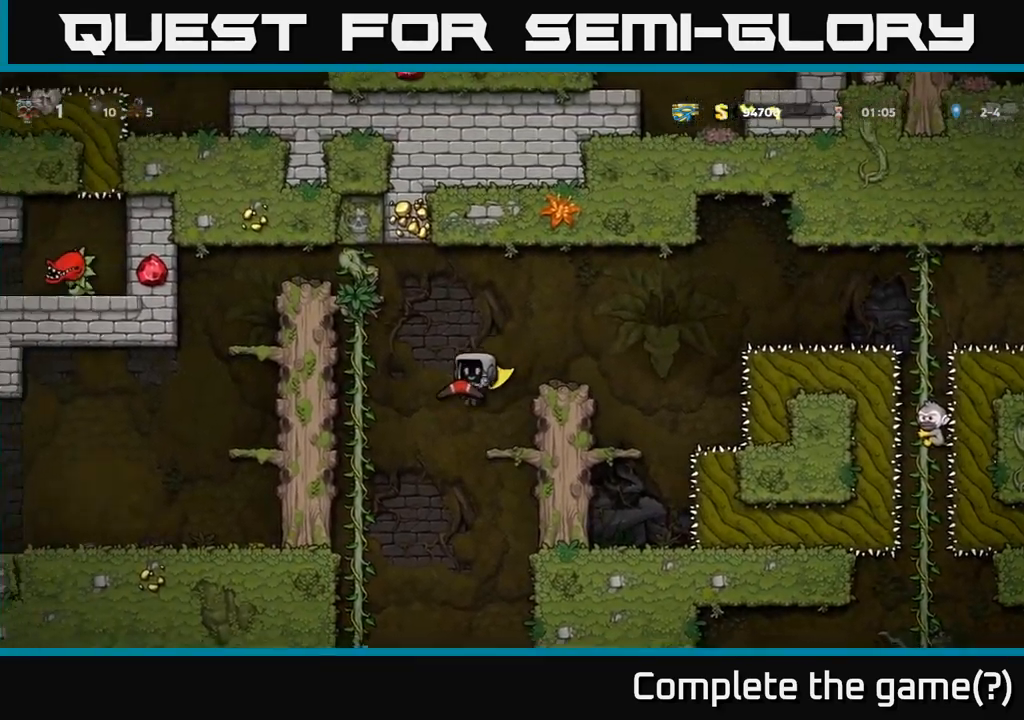
{"dt_ms": 500, "buttons": ["A"], "left_stick": "center", "events": [[233, "A", "down"]]}
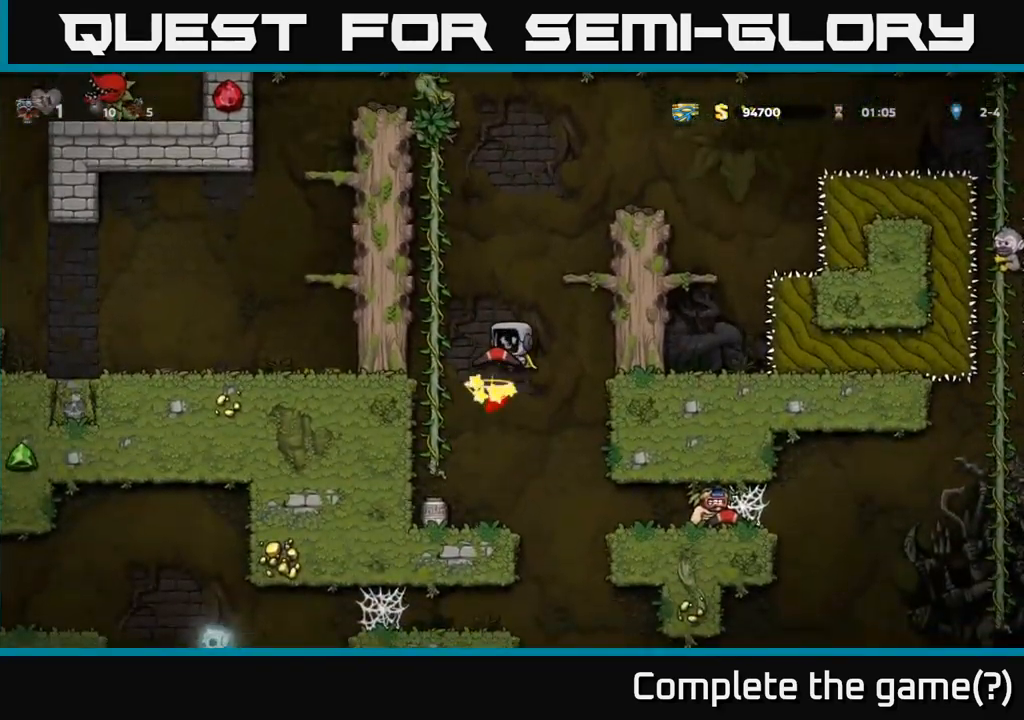
{"dt_ms": 500, "buttons": [], "left_stick": "center"}
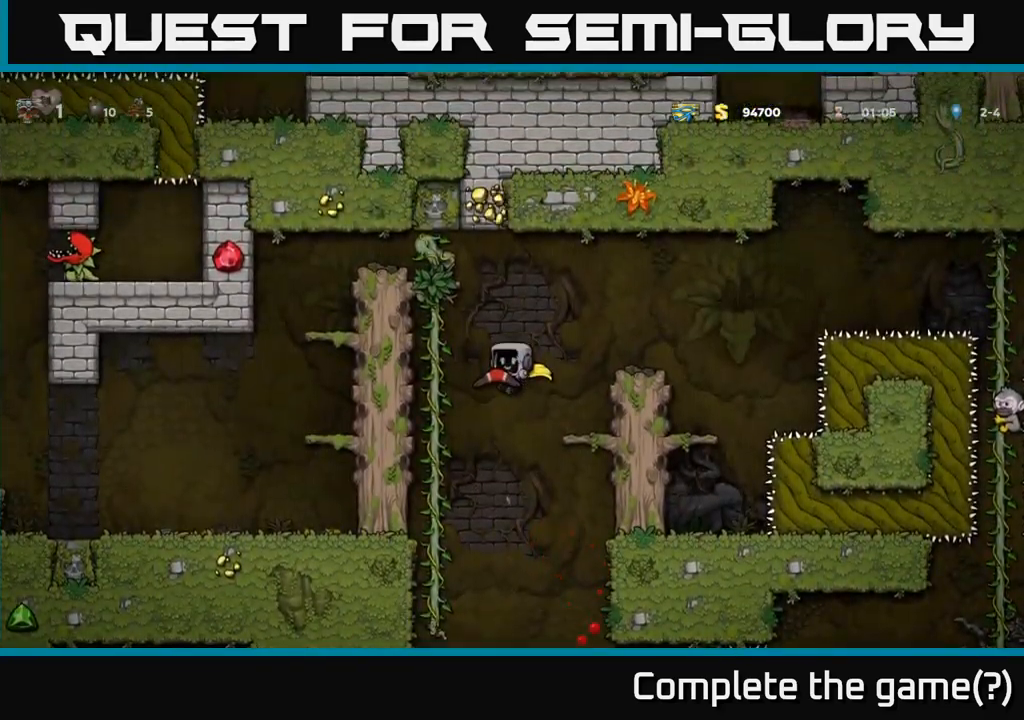
{"dt_ms": 500, "buttons": [], "left_stick": "center", "events": [[300, "left_stick", "left"], [500, "left_stick", "center"]]}